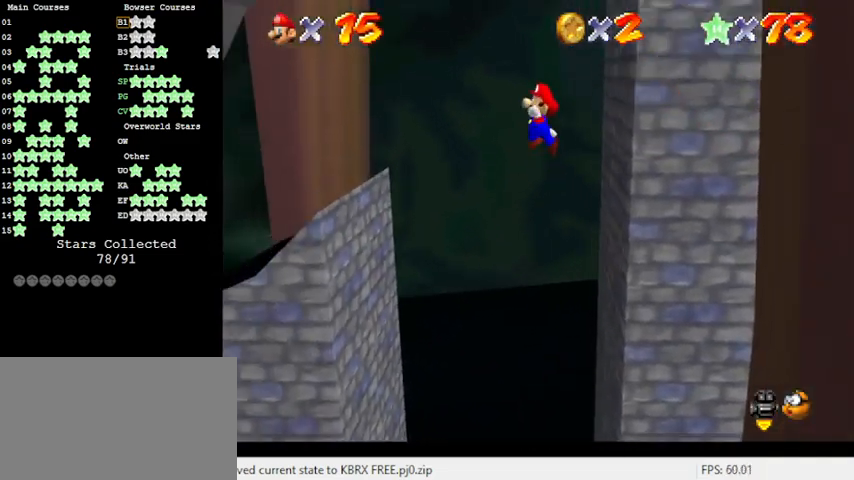
Gameplay with keyboard; each line is a JSON object with the keys held at the frame after it. "events" lists presses ("down") and releases ("up") of "a", "c", "ctrl", "d", "down", "left", "return", "right", "s", "shift", "up", "w", "x" and "y" between this image and that frame as [ms after this image, input, new state], when the widget could be followed in between. No other keys are recorded. Mouse input is not recorded.
{"keys": ["left"], "events": [[100, "left", "down"]]}
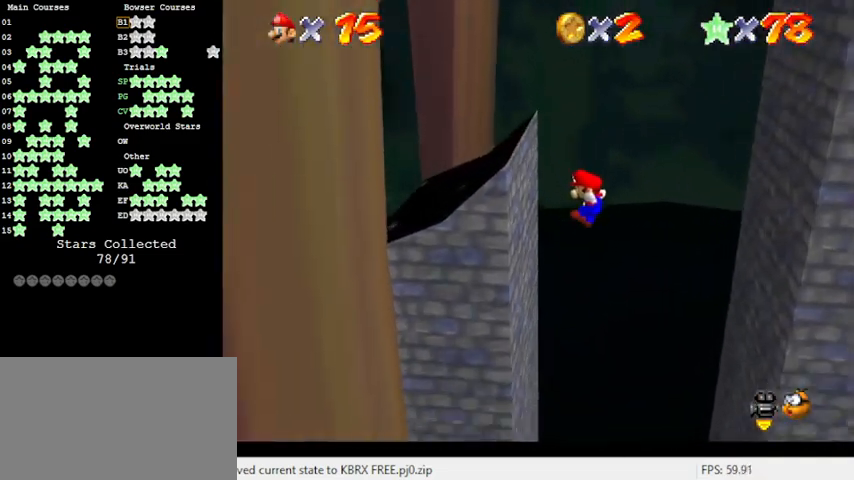
{"keys": ["right", "shift"], "events": [[200, "shift", "down"], [233, "left", "up"], [233, "right", "down"]]}
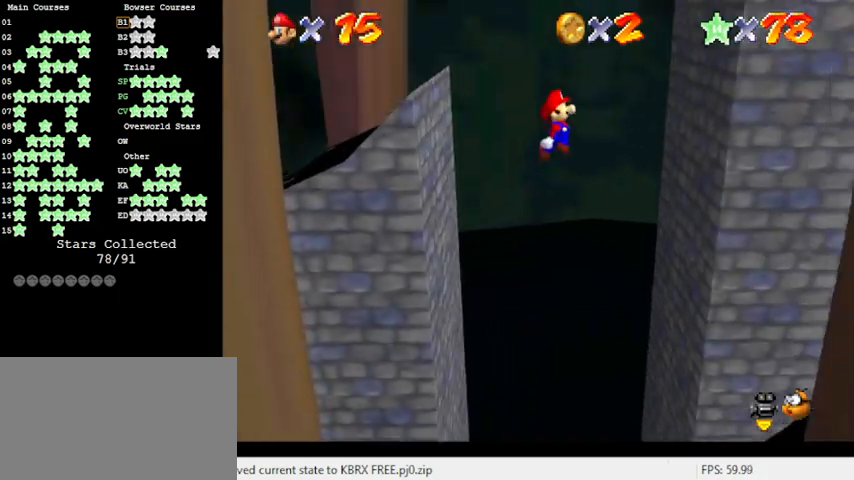
{"keys": ["left", "shift"], "events": [[300, "shift", "up"], [333, "left", "down"], [400, "right", "up"], [400, "shift", "down"]]}
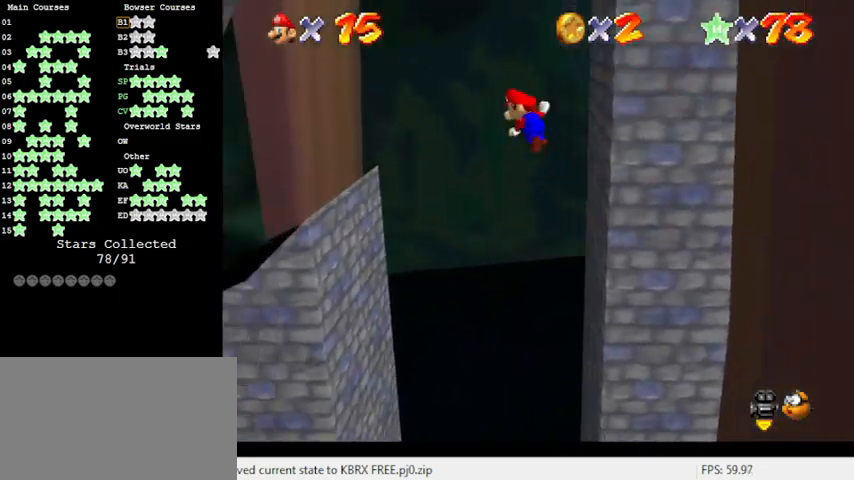
{"keys": ["left", "shift"], "events": []}
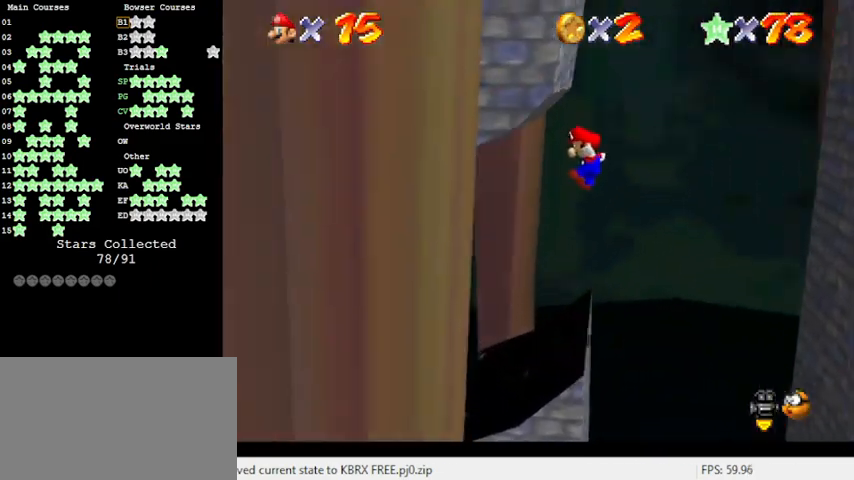
{"keys": ["left", "shift"], "events": []}
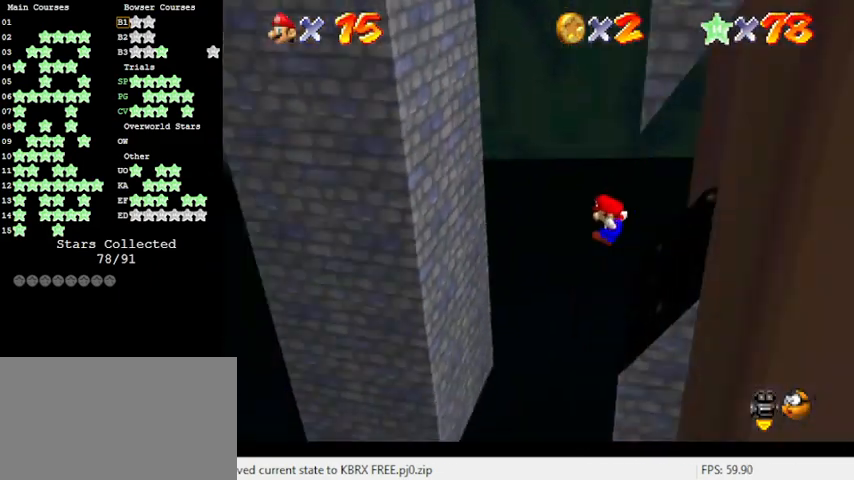
{"keys": ["left", "shift"], "events": [[366, "shift", "up"], [500, "shift", "down"]]}
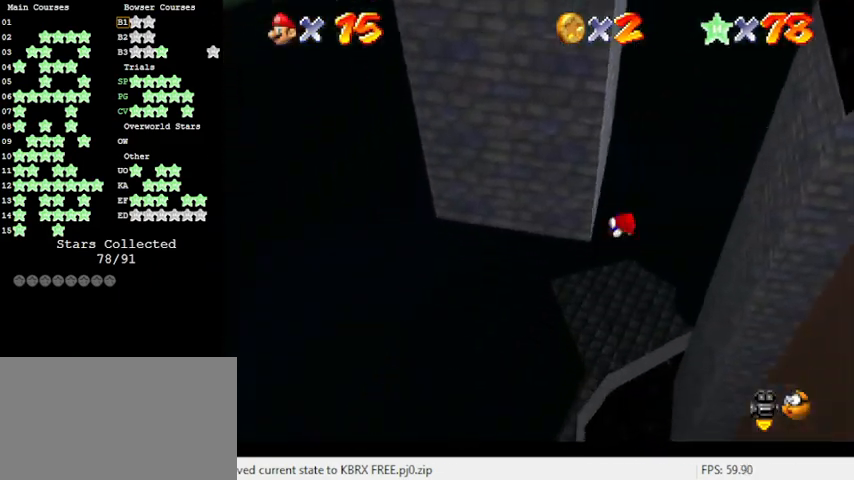
{"keys": [], "events": [[33, "left", "up"], [33, "right", "down"], [466, "shift", "up"], [500, "right", "up"]]}
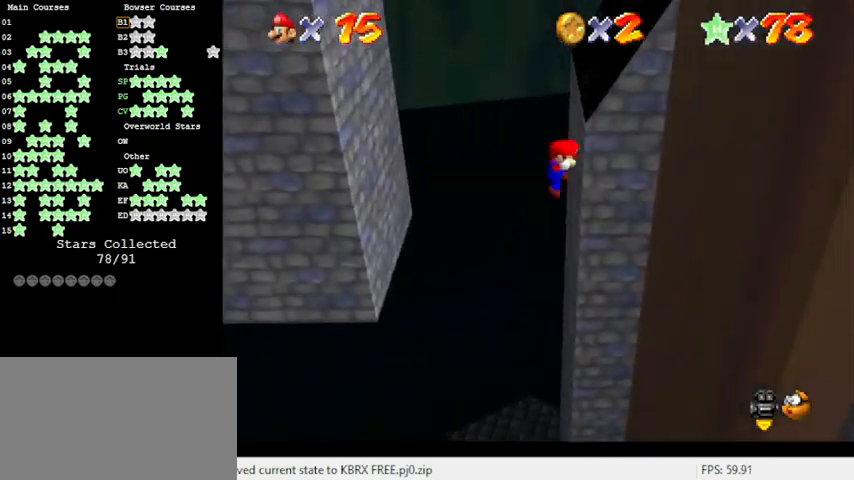
{"keys": ["left", "shift"], "events": [[66, "left", "down"], [66, "shift", "down"]]}
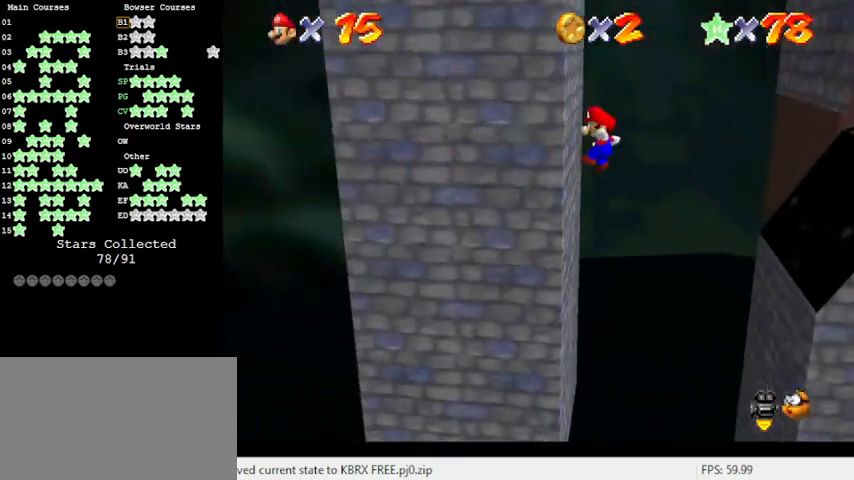
{"keys": ["right", "shift"], "events": [[33, "shift", "up"], [133, "left", "up"], [133, "shift", "down"], [400, "right", "down"]]}
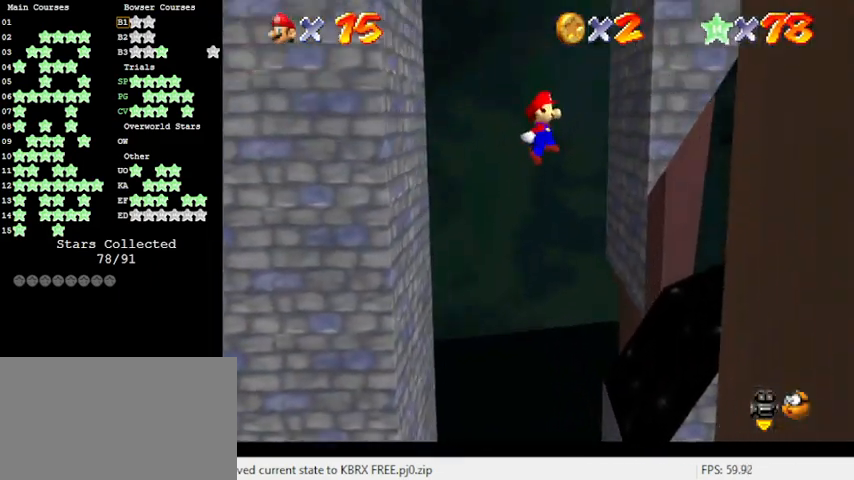
{"keys": ["shift"], "events": [[133, "shift", "up"], [266, "shift", "down"], [366, "right", "up"]]}
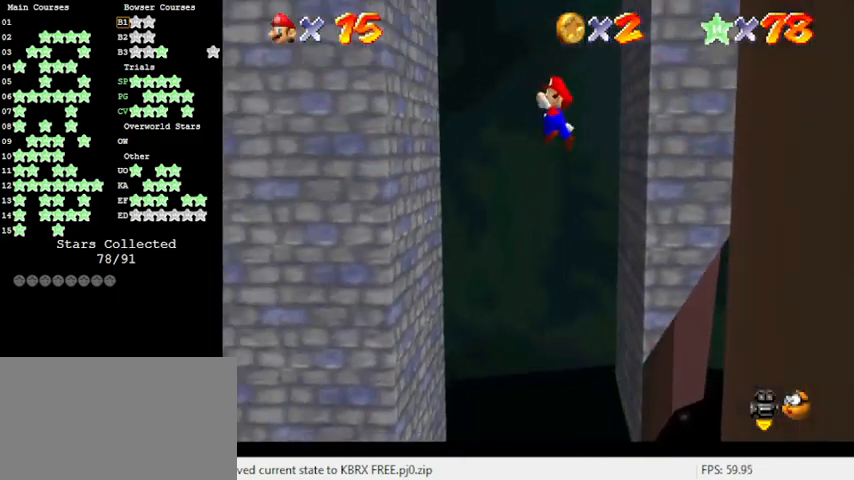
{"keys": ["left", "shift"], "events": [[33, "left", "down"], [133, "shift", "up"], [466, "shift", "down"]]}
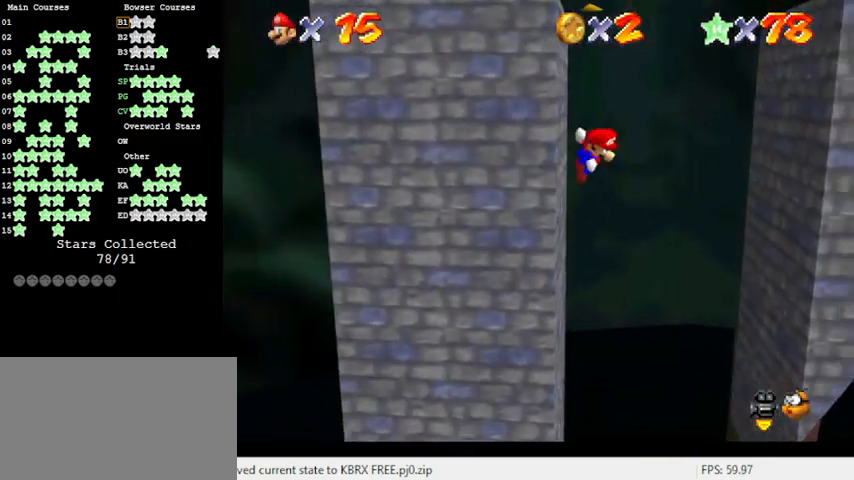
{"keys": ["right"], "events": [[66, "left", "up"], [100, "shift", "up"], [233, "right", "down"]]}
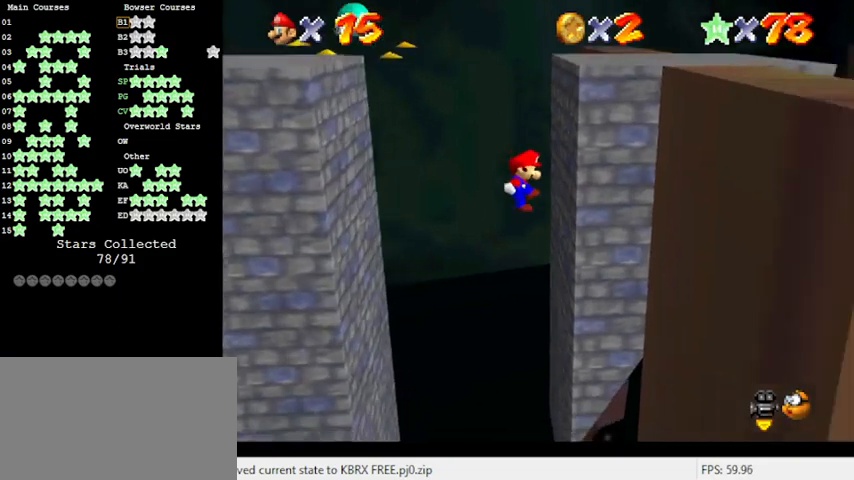
{"keys": ["left"], "events": [[166, "shift", "down"], [200, "right", "up"], [266, "left", "down"], [266, "shift", "up"]]}
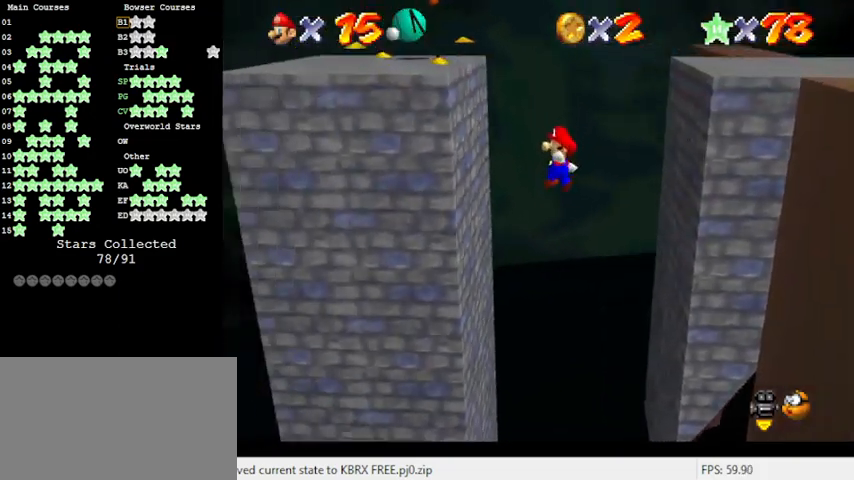
{"keys": ["shift"], "events": [[266, "shift", "down"], [300, "left", "up"], [366, "right", "down"], [500, "right", "up"]]}
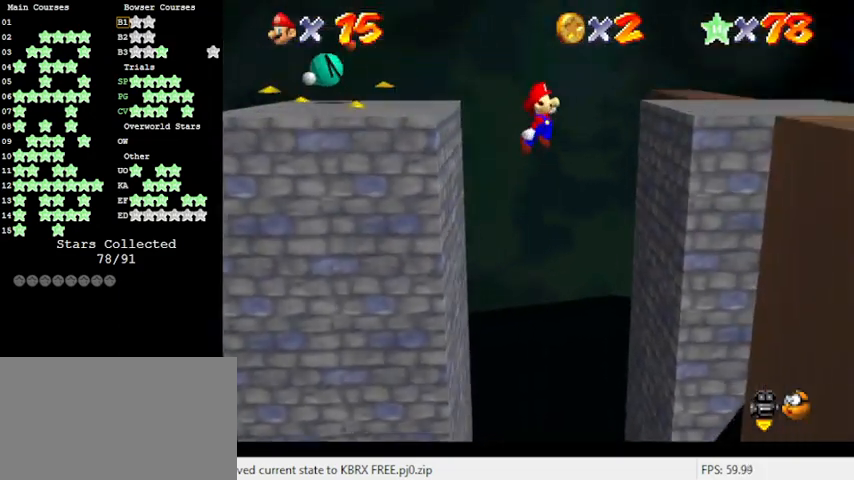
{"keys": [], "events": [[200, "right", "down"], [233, "up", "down"], [333, "right", "up"], [333, "shift", "up"], [333, "up", "up"]]}
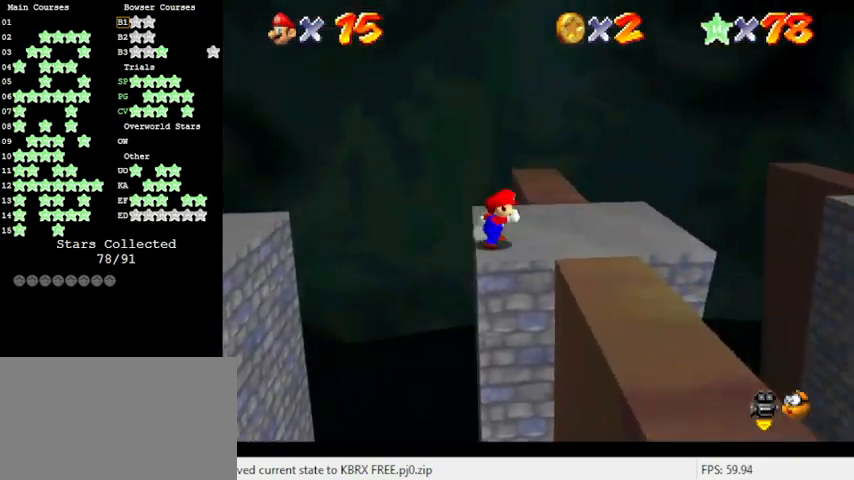
{"keys": [], "events": [[200, "right", "down"], [433, "right", "up"]]}
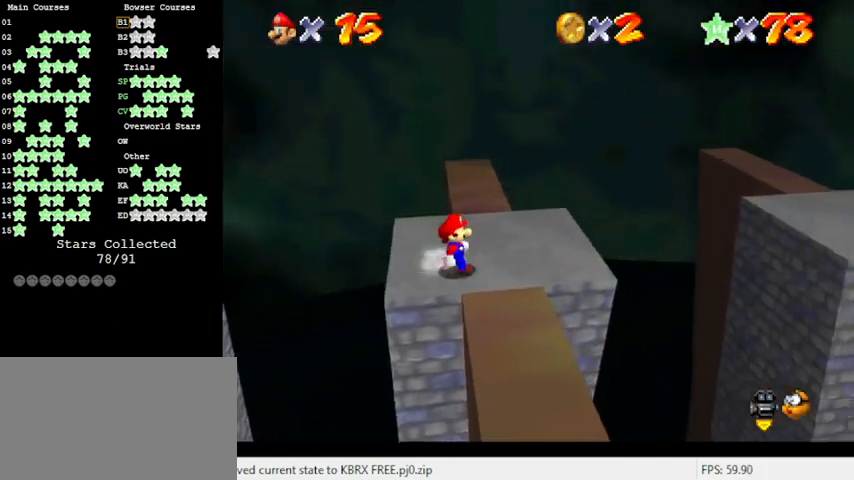
{"keys": ["down"], "events": [[100, "d", "down"], [200, "d", "up"], [300, "d", "down"], [333, "d", "up"], [466, "down", "down"]]}
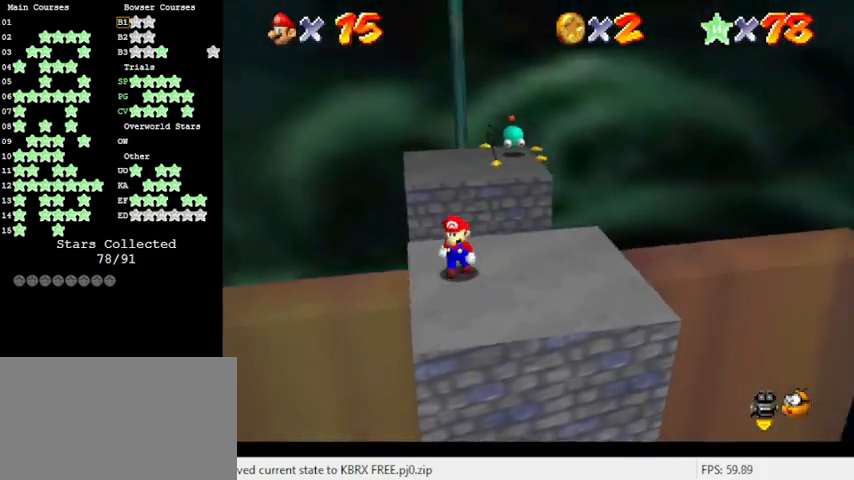
{"keys": ["up"], "events": [[66, "right", "down"], [133, "down", "up"], [266, "up", "down"], [366, "right", "up"]]}
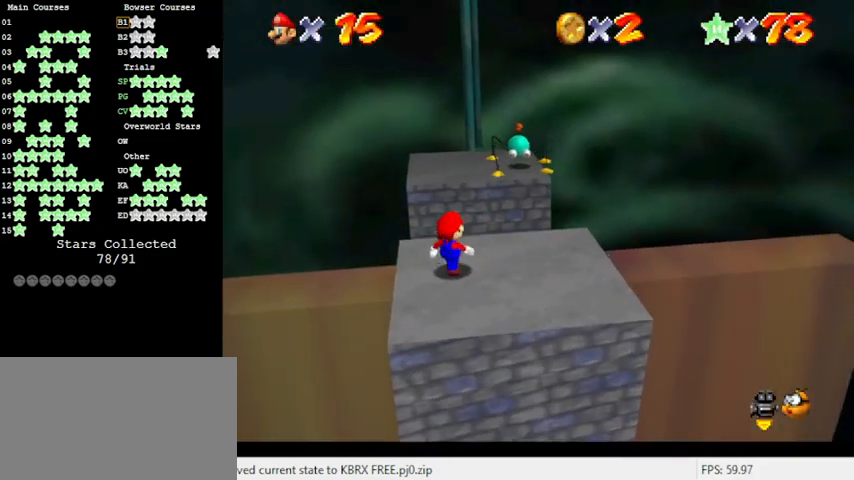
{"keys": ["right"], "events": [[133, "up", "up"], [266, "shift", "down"], [333, "shift", "up"], [366, "down", "down"], [366, "right", "down"], [500, "down", "up"]]}
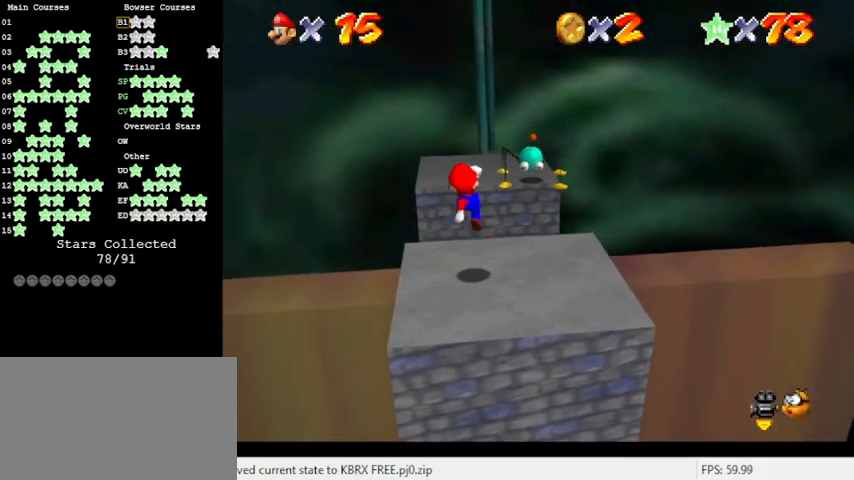
{"keys": ["up"], "events": [[133, "down", "down"], [200, "right", "up"], [233, "down", "up"], [466, "up", "down"]]}
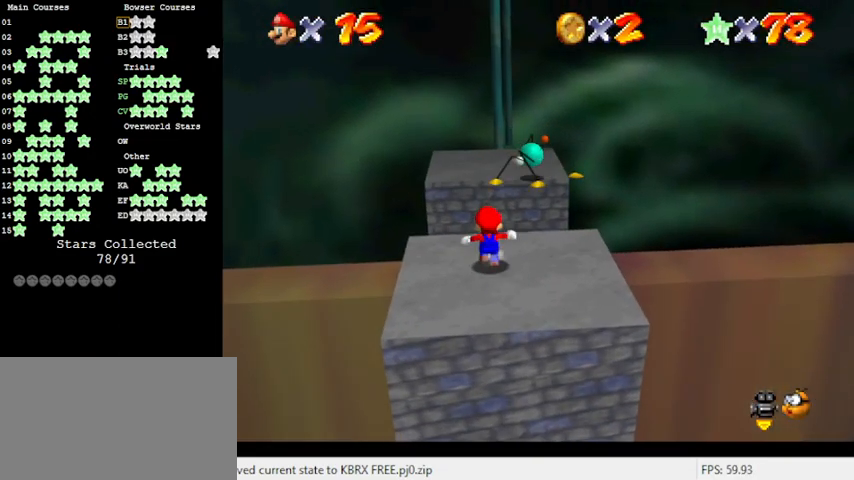
{"keys": ["right", "shift", "up", "y"], "events": [[200, "y", "down"], [233, "shift", "down"], [333, "right", "down"]]}
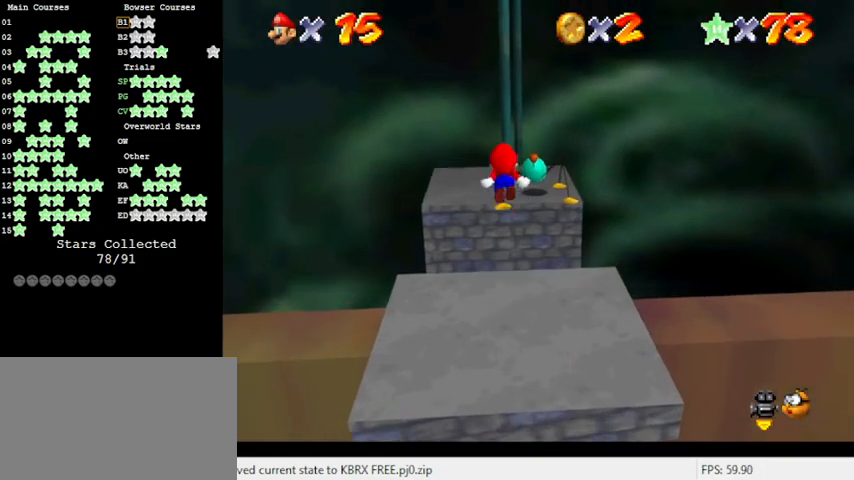
{"keys": ["right", "up", "y"], "events": [[33, "shift", "up"], [200, "right", "up"], [366, "right", "down"]]}
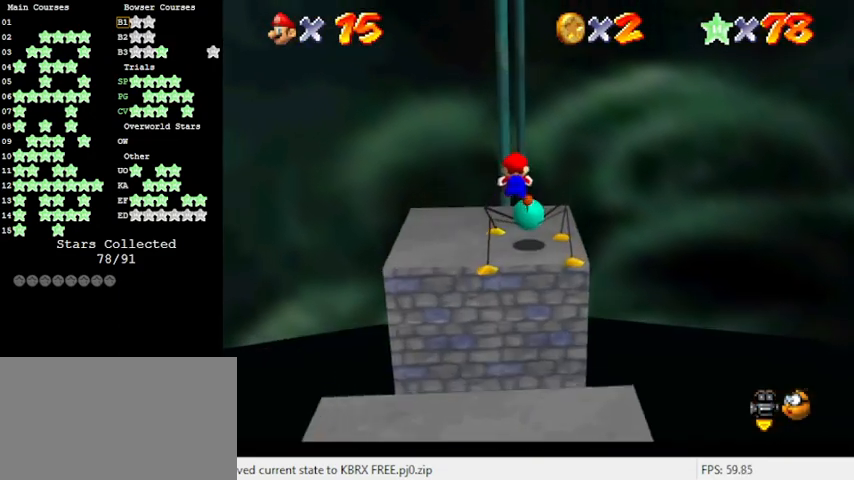
{"keys": ["left", "up", "y"], "events": [[100, "up", "up"], [133, "right", "up"], [333, "up", "down"], [500, "left", "down"]]}
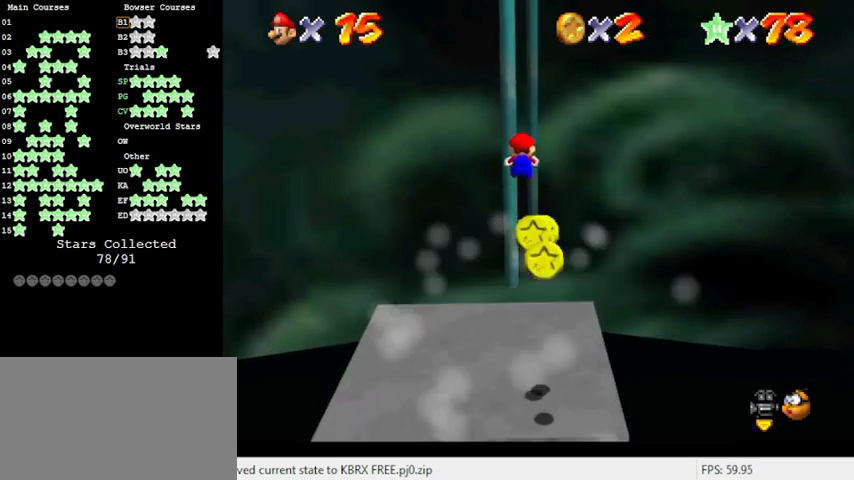
{"keys": ["up"], "events": [[200, "y", "up"], [233, "left", "up"]]}
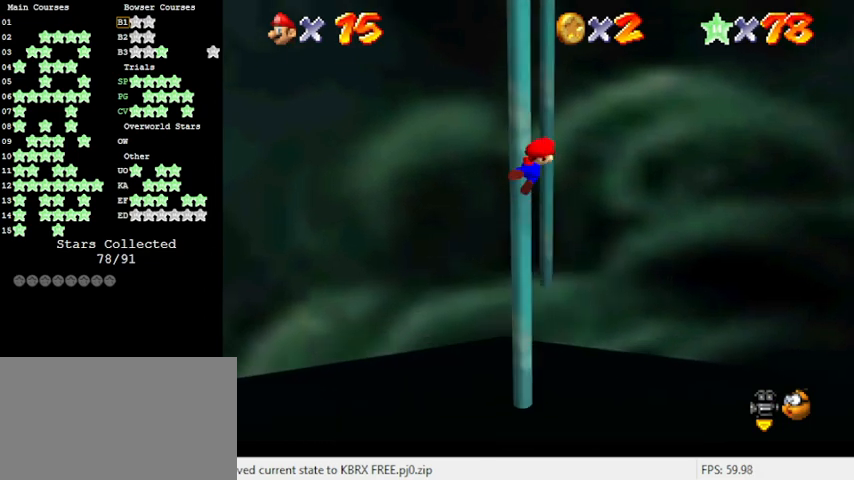
{"keys": ["left", "up"], "events": [[366, "left", "down"]]}
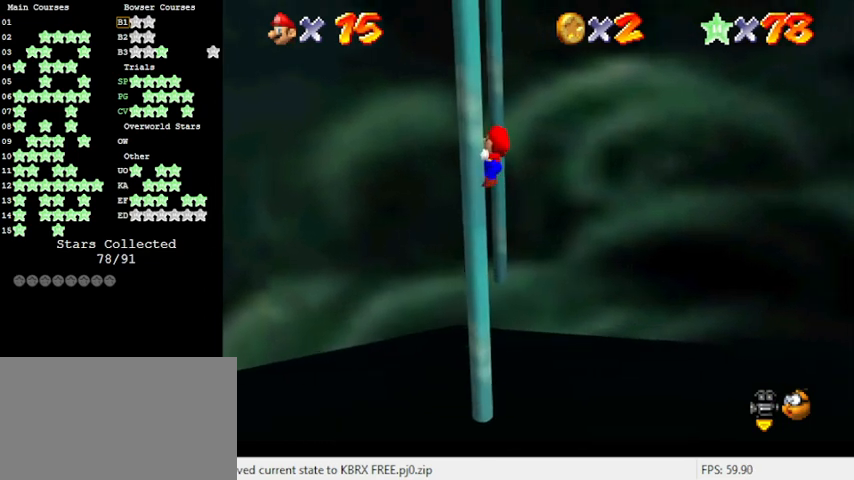
{"keys": ["up"], "events": [[300, "left", "up"]]}
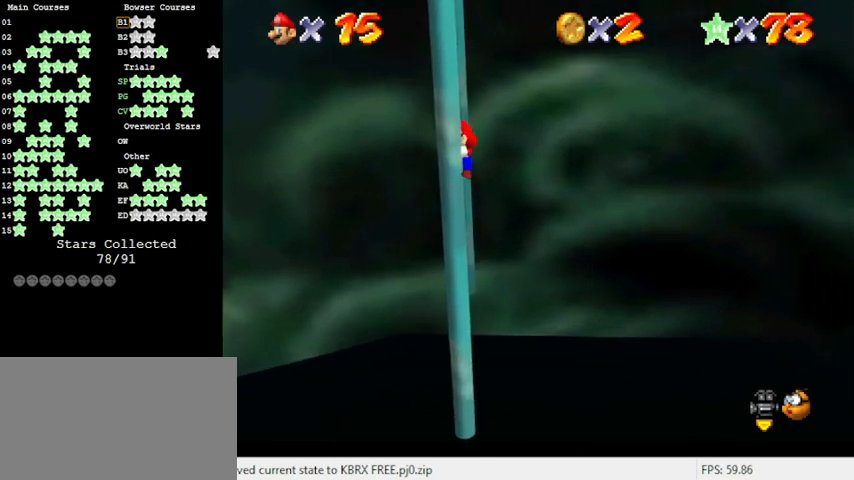
{"keys": ["shift", "up"], "events": [[300, "shift", "down"]]}
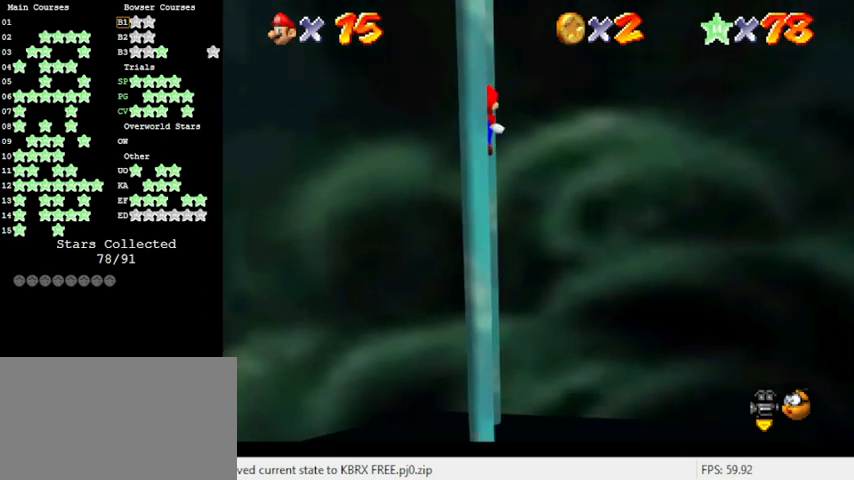
{"keys": ["up"], "events": [[133, "ctrl", "down"], [433, "ctrl", "up"], [466, "shift", "up"]]}
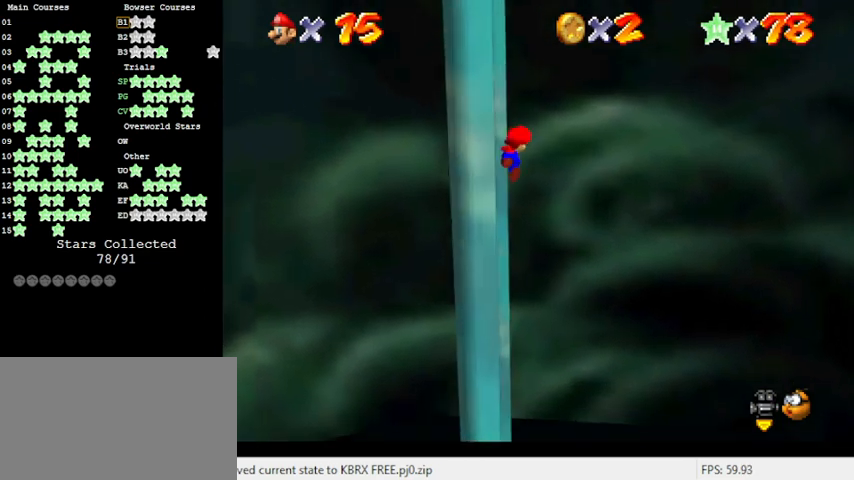
{"keys": ["up"], "events": [[333, "a", "down"], [466, "a", "up"]]}
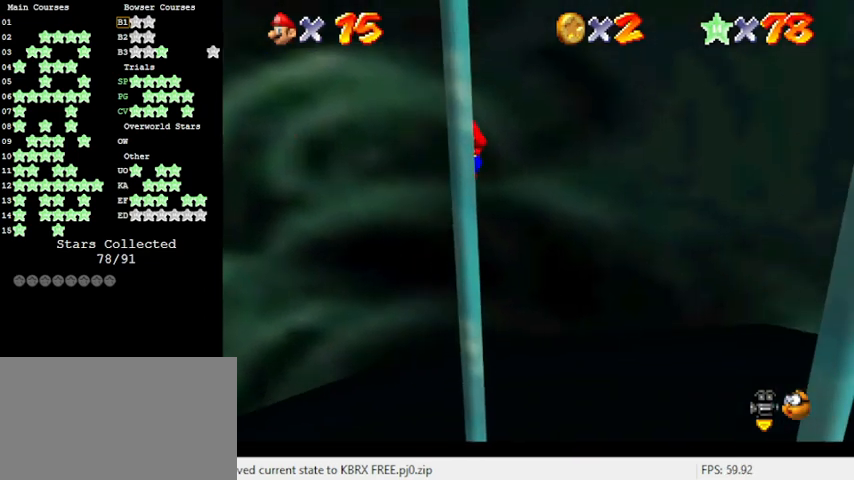
{"keys": ["up"], "events": [[66, "a", "down"], [200, "a", "up"], [300, "a", "down"], [433, "a", "up"]]}
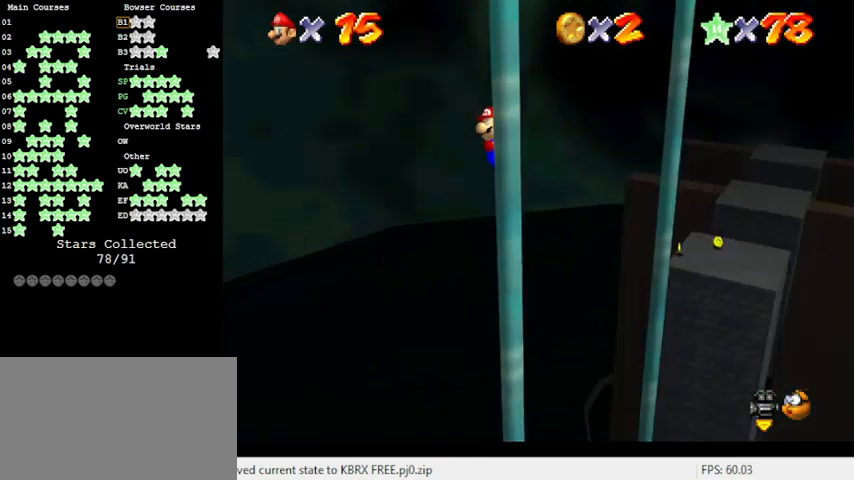
{"keys": ["up"], "events": [[33, "a", "down"], [166, "a", "up"], [400, "w", "down"], [500, "w", "up"]]}